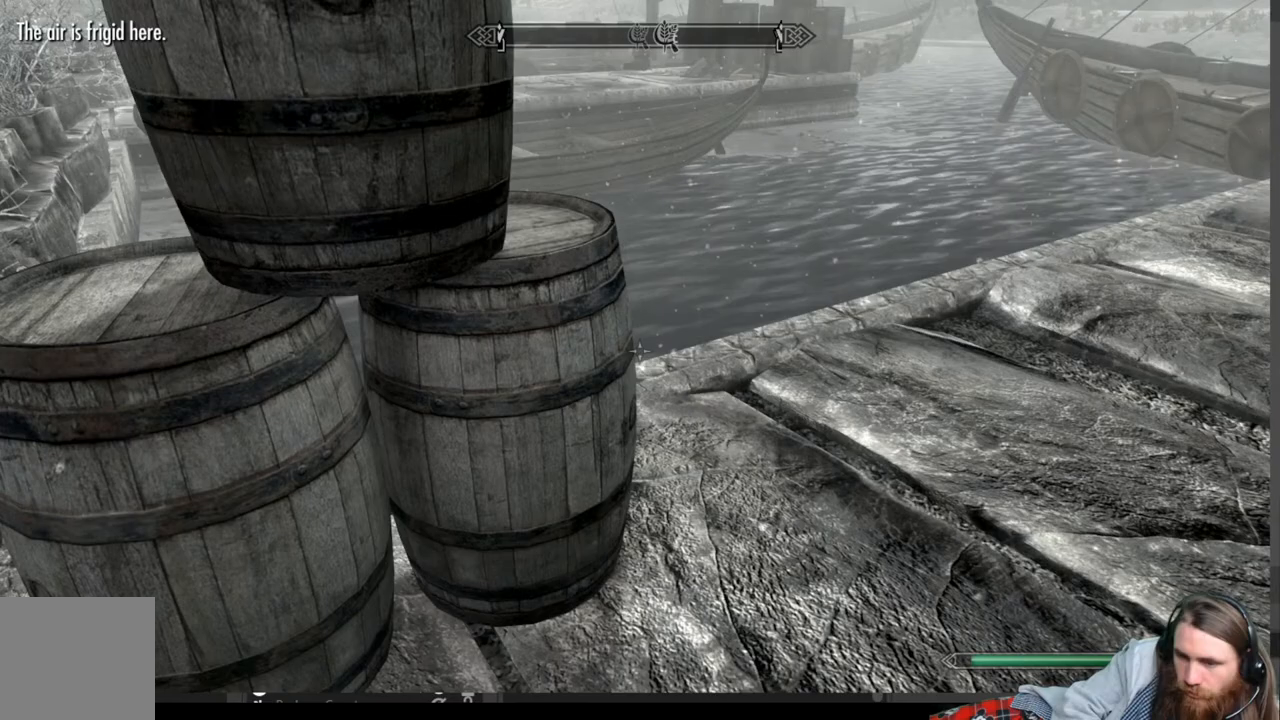
Gameplay with a controller (Xbox layout); each line is a JSON object with the inputs held at the frame after it. "events" lists button and stick changes between this image and that frame as [ms after this image, input, new state], when the widget could be followed in between.
{"buttons": [], "left_stick": "center", "right_stick": "center", "events": [[117, "Y", "down"], [117, "left_stick", "center"], [267, "Y", "up"]]}
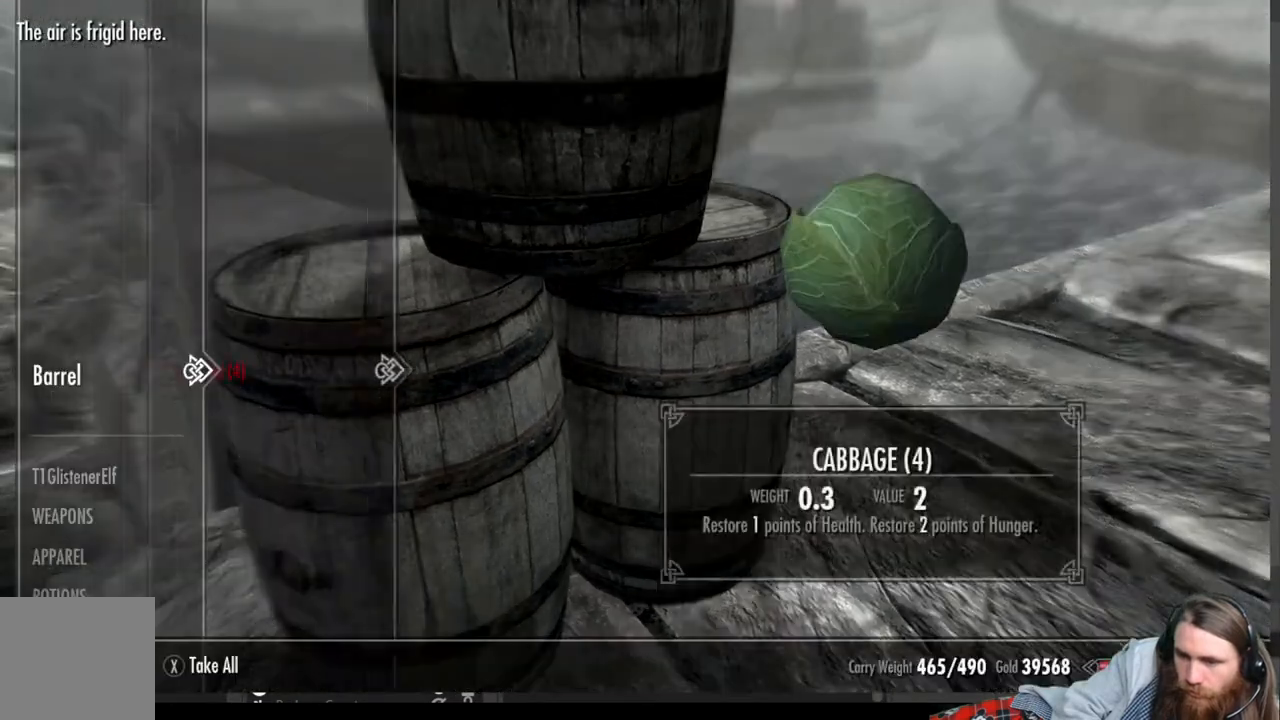
{"buttons": [], "left_stick": "center", "right_stick": "center", "events": [[383, "B", "down"], [467, "B", "up"]]}
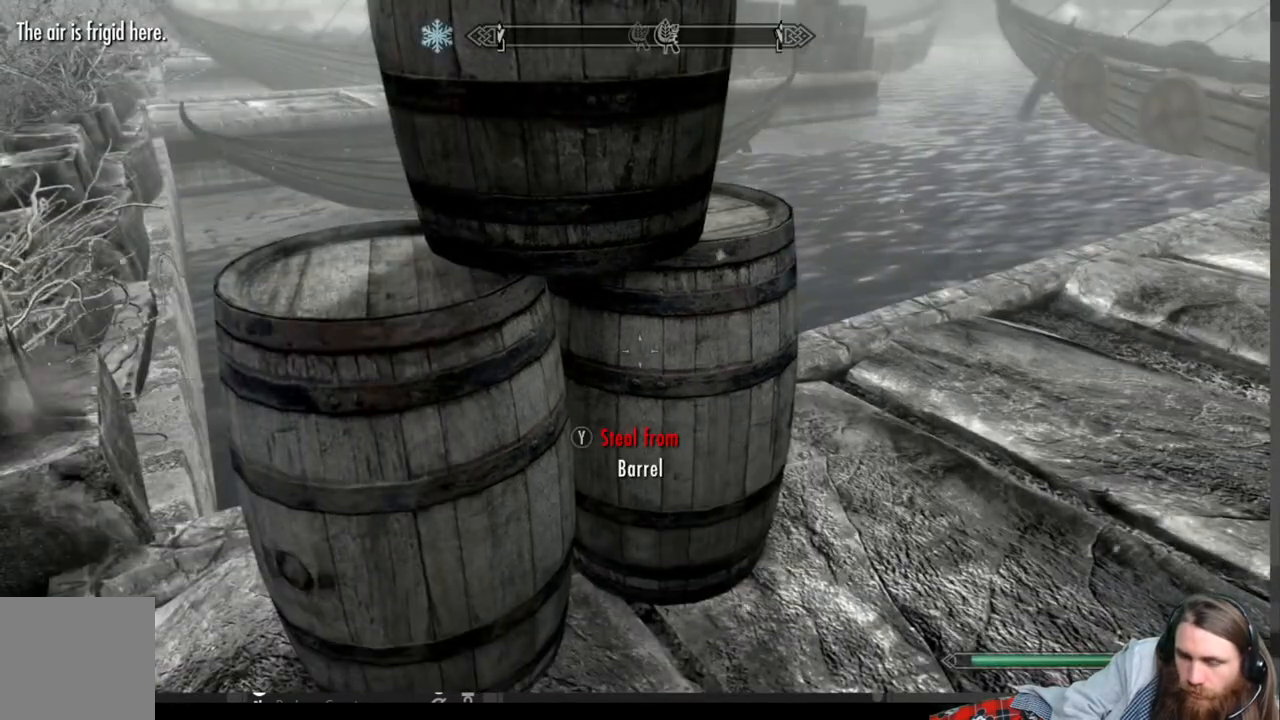
{"buttons": [], "left_stick": "center", "right_stick": "center", "events": [[33, "left_stick", "down-left"], [217, "left_stick", "center"], [283, "Y", "down"], [417, "Y", "up"]]}
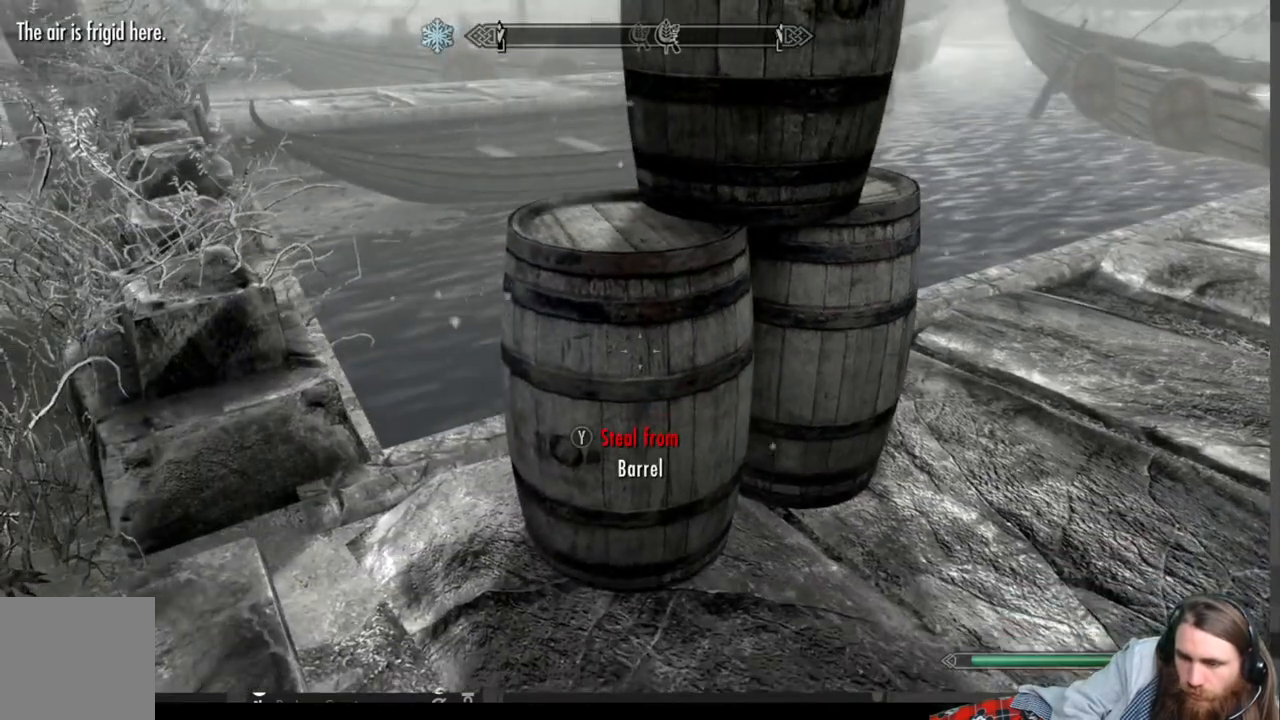
{"buttons": ["B"], "left_stick": "center", "right_stick": "center", "events": [[433, "B", "down"]]}
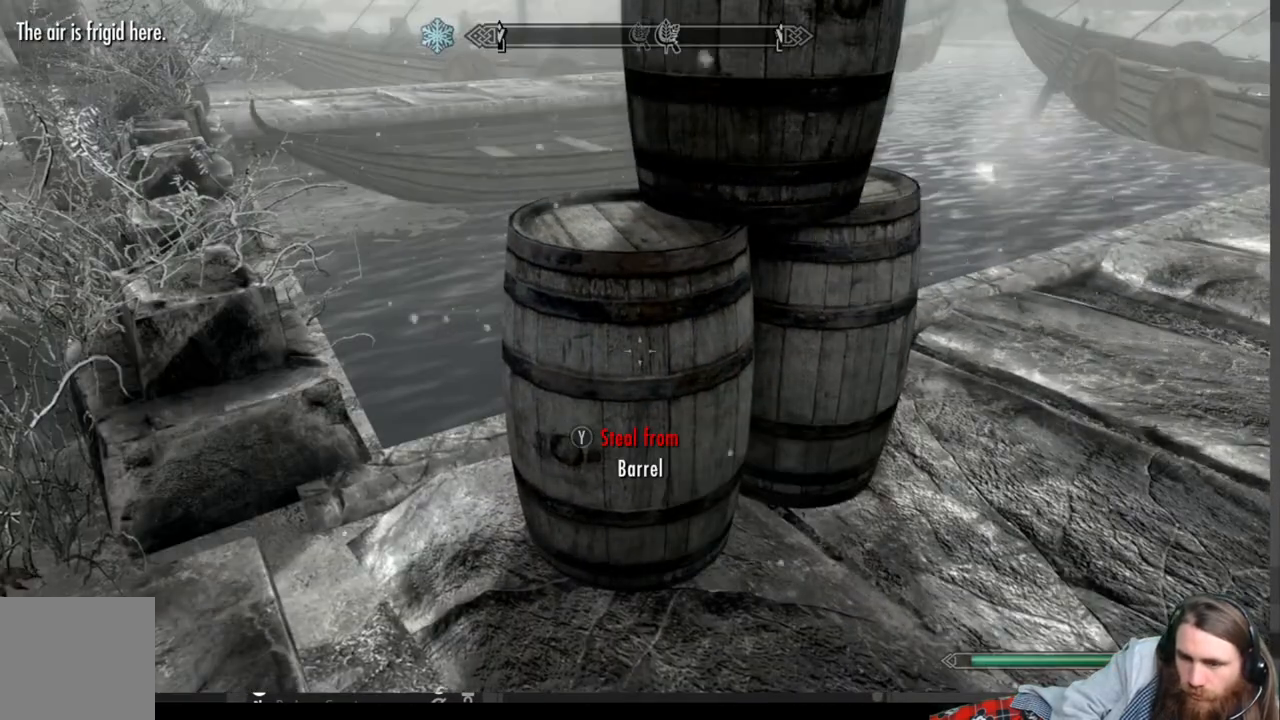
{"buttons": [], "left_stick": "up-right", "right_stick": "center", "events": [[17, "B", "up"], [67, "left_stick", "right"], [133, "left_stick", "up-right"], [200, "right_stick", "up-right"], [500, "right_stick", "center"]]}
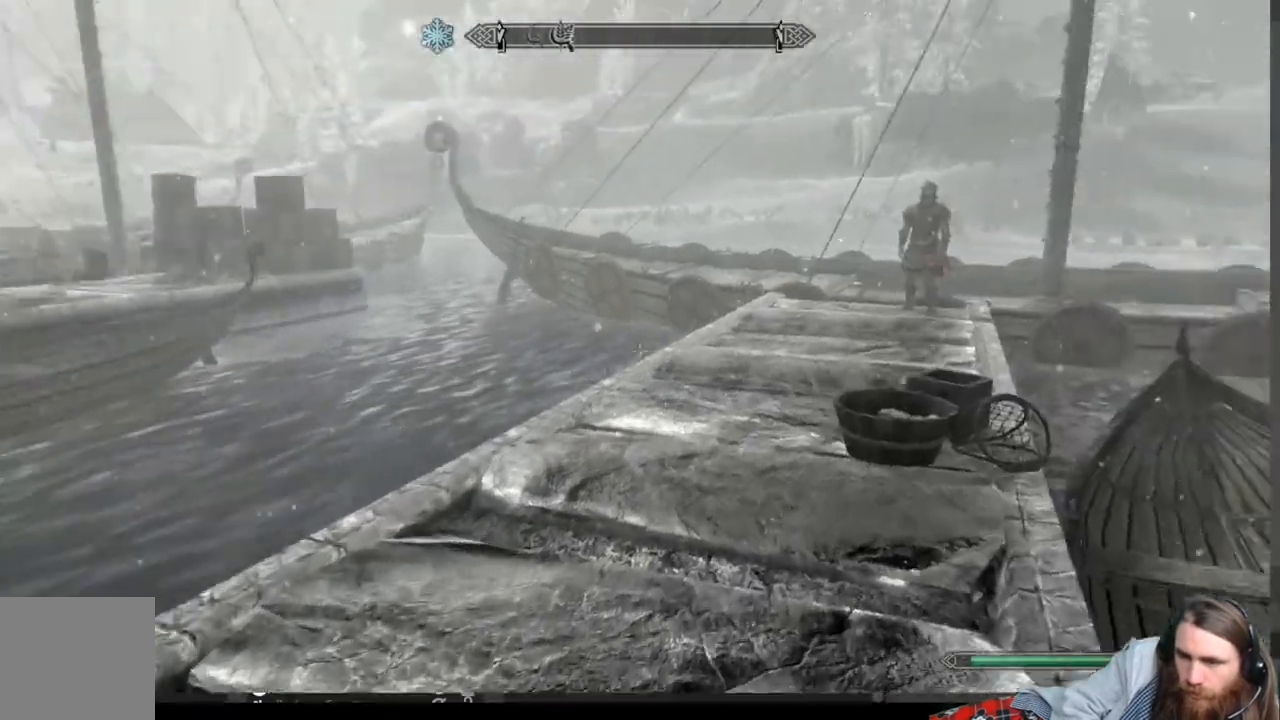
{"buttons": [], "left_stick": "up", "right_stick": "center", "events": [[50, "left_stick", "up"], [200, "right_stick", "up-right"], [267, "right_stick", "center"]]}
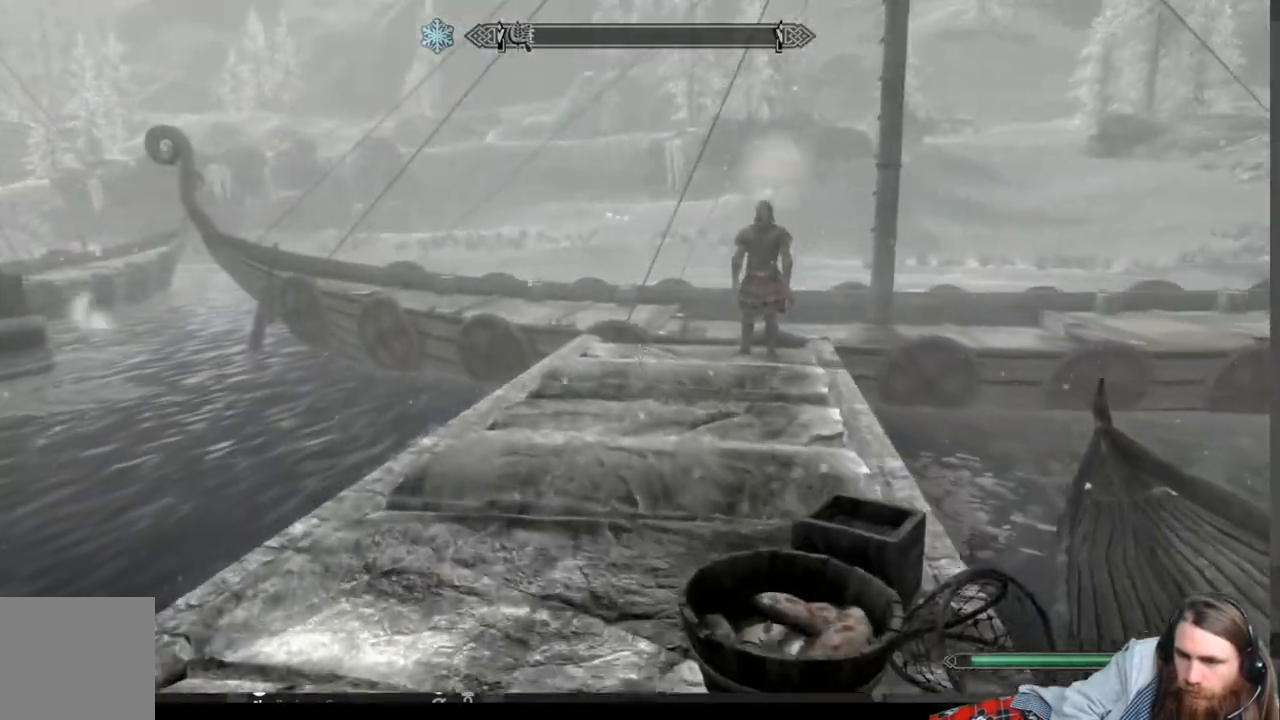
{"buttons": [], "left_stick": "up-left", "right_stick": "down", "events": [[117, "left_stick", "down"], [117, "right_stick", "down"], [267, "left_stick", "up-right"], [450, "left_stick", "up-left"]]}
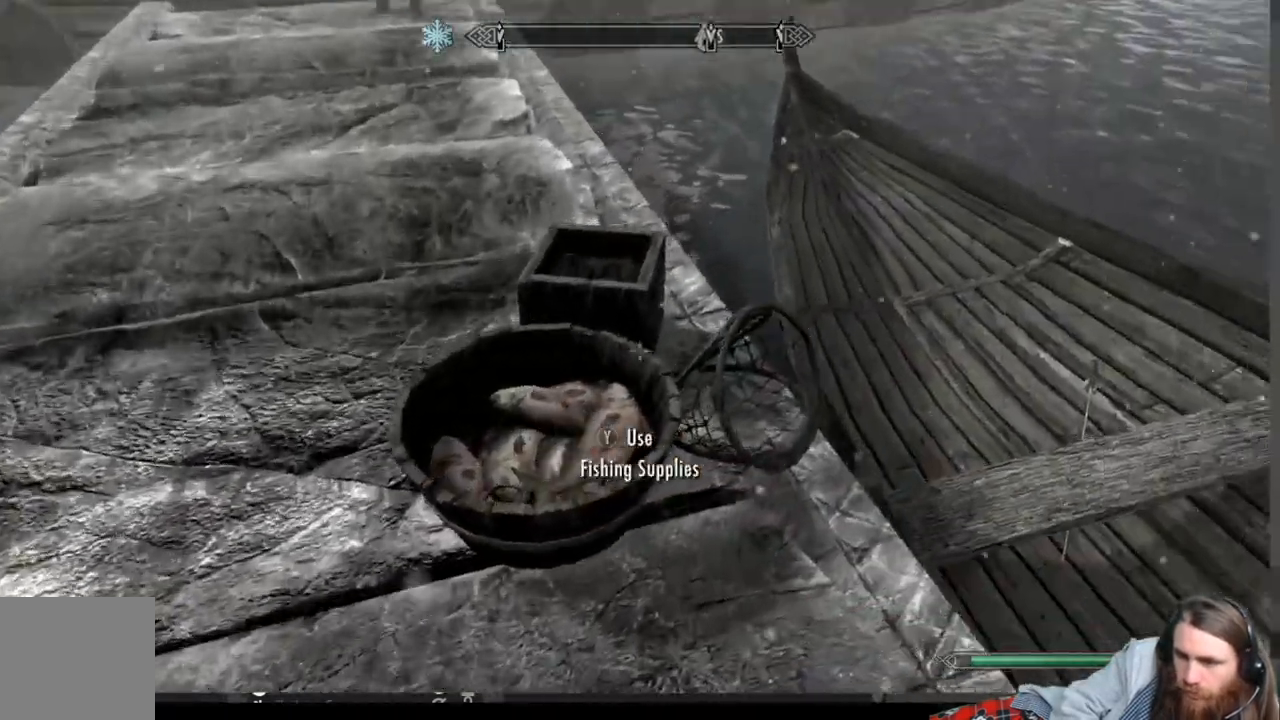
{"buttons": [], "left_stick": "up", "right_stick": "center", "events": [[50, "right_stick", "center"], [100, "right_stick", "up"], [317, "left_stick", "up"], [467, "right_stick", "center"]]}
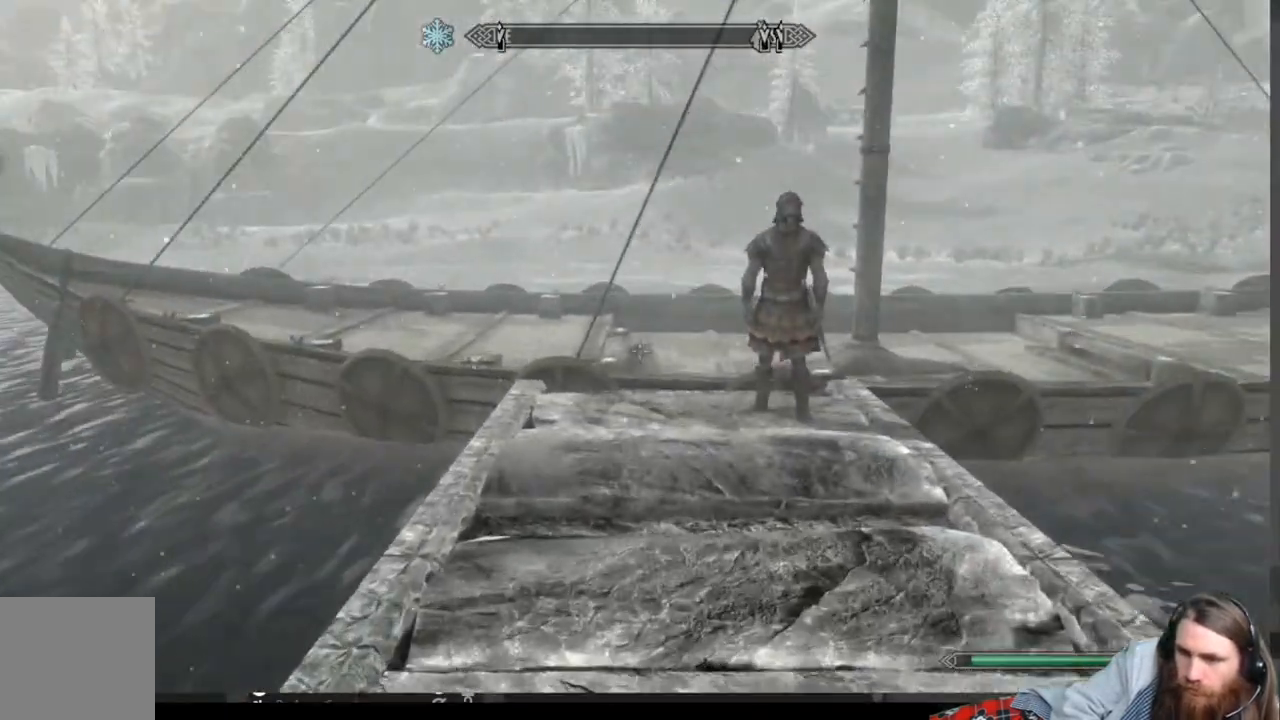
{"buttons": [], "left_stick": "up", "right_stick": "center", "events": []}
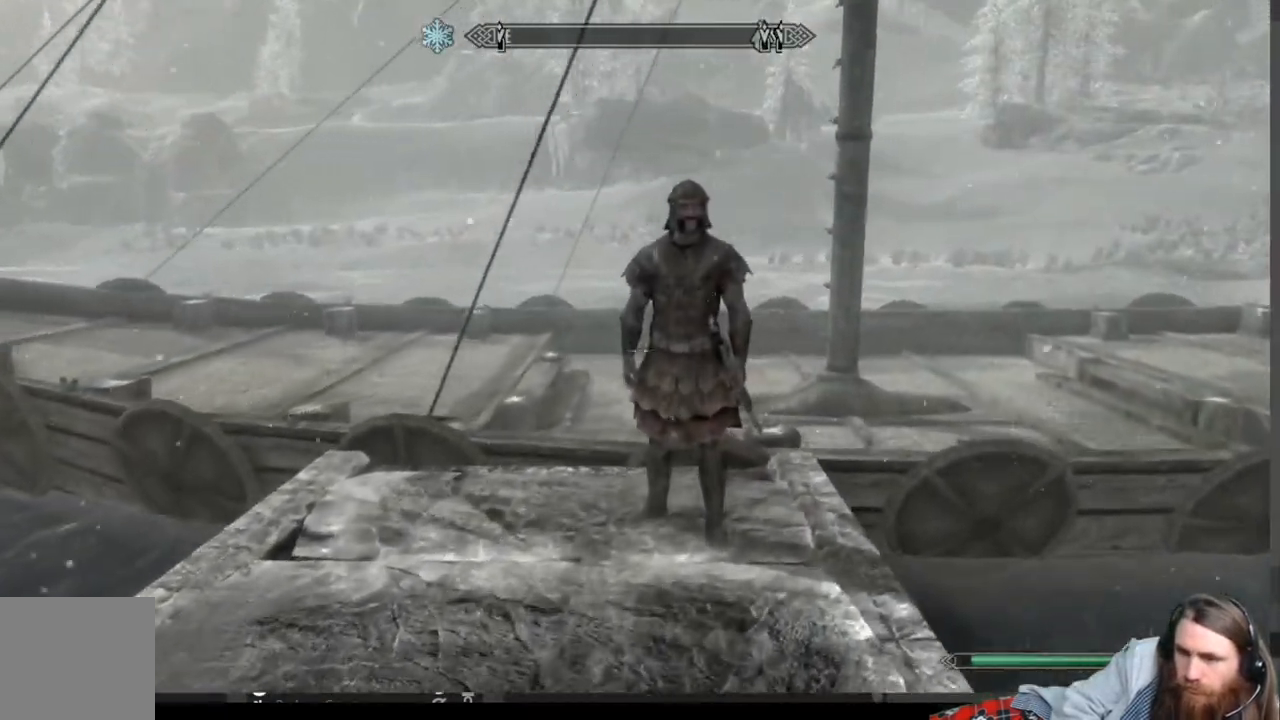
{"buttons": ["Y"], "left_stick": "center", "right_stick": "center", "events": [[250, "left_stick", "center"], [400, "Y", "down"]]}
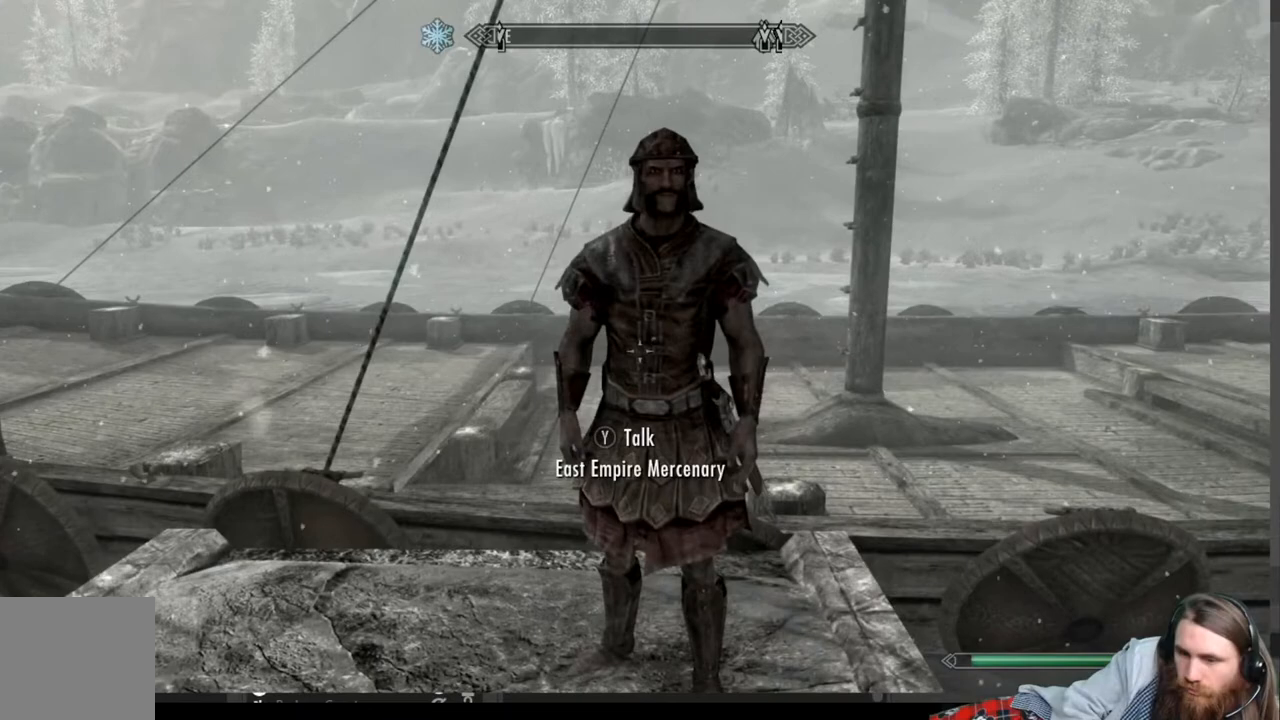
{"buttons": [], "left_stick": "center", "right_stick": "center", "events": [[50, "Y", "up"]]}
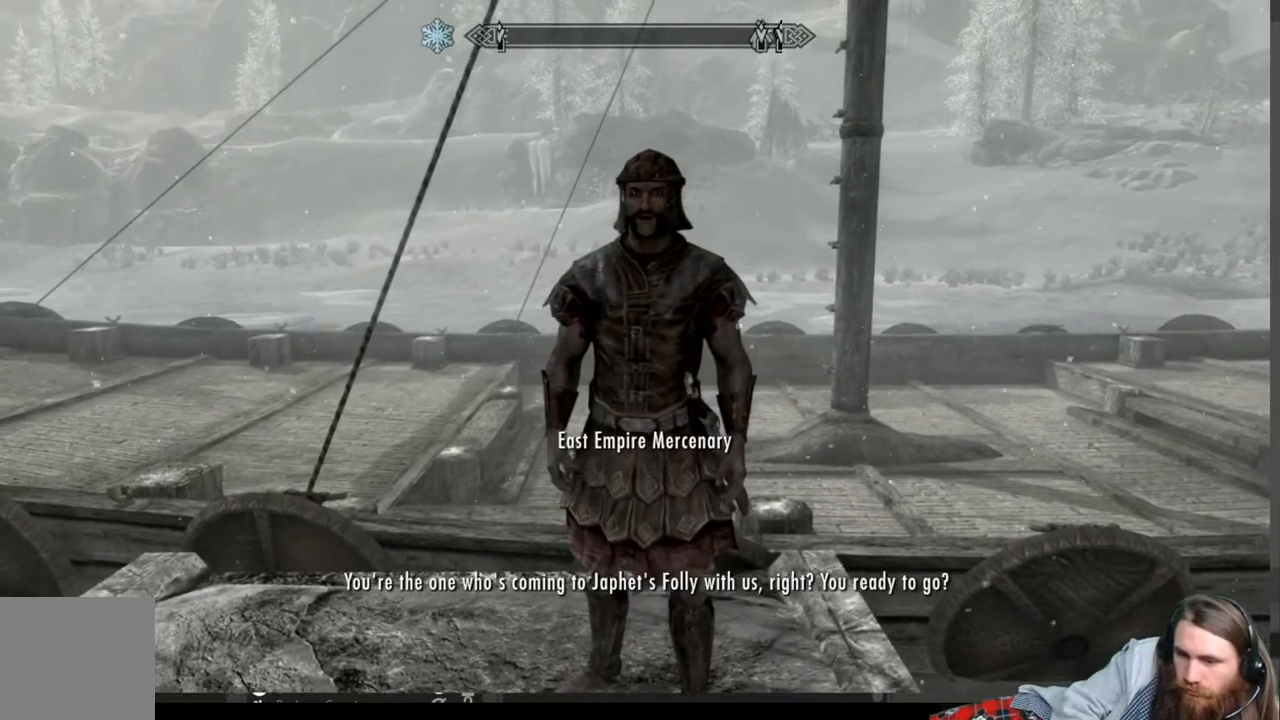
{"buttons": [], "left_stick": "center", "right_stick": "center", "events": []}
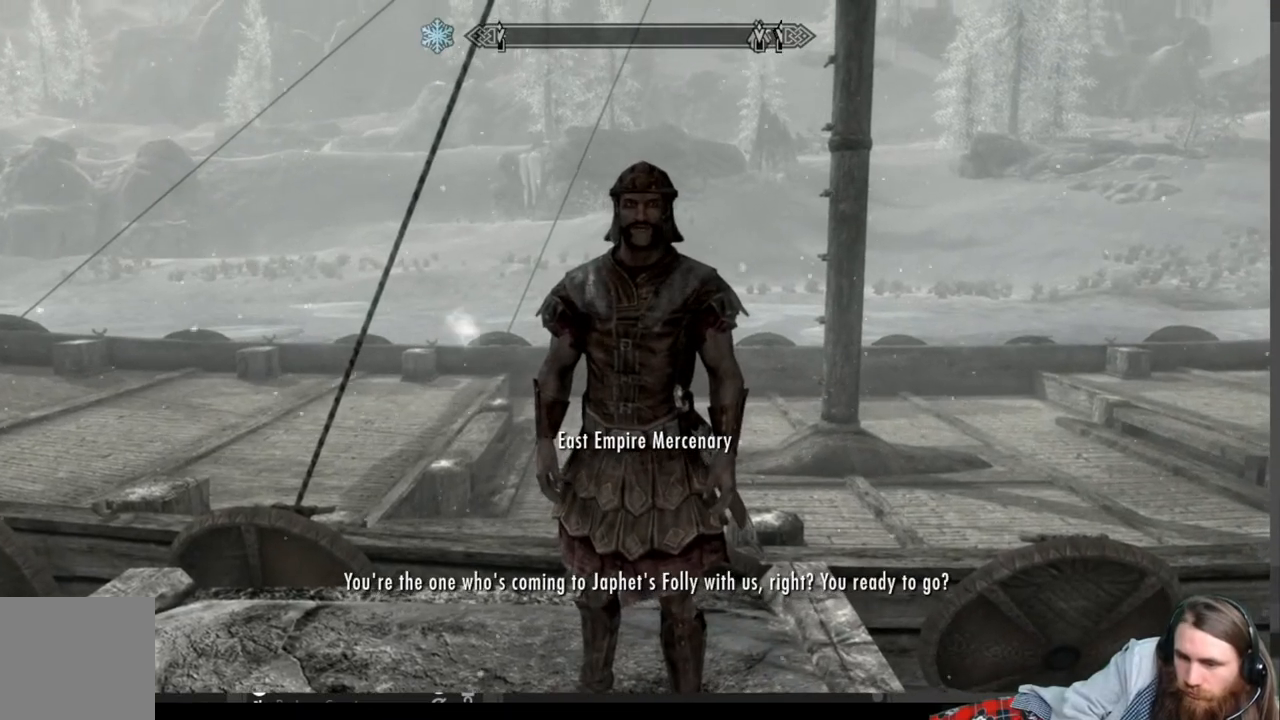
{"buttons": [], "left_stick": "center", "right_stick": "center", "events": []}
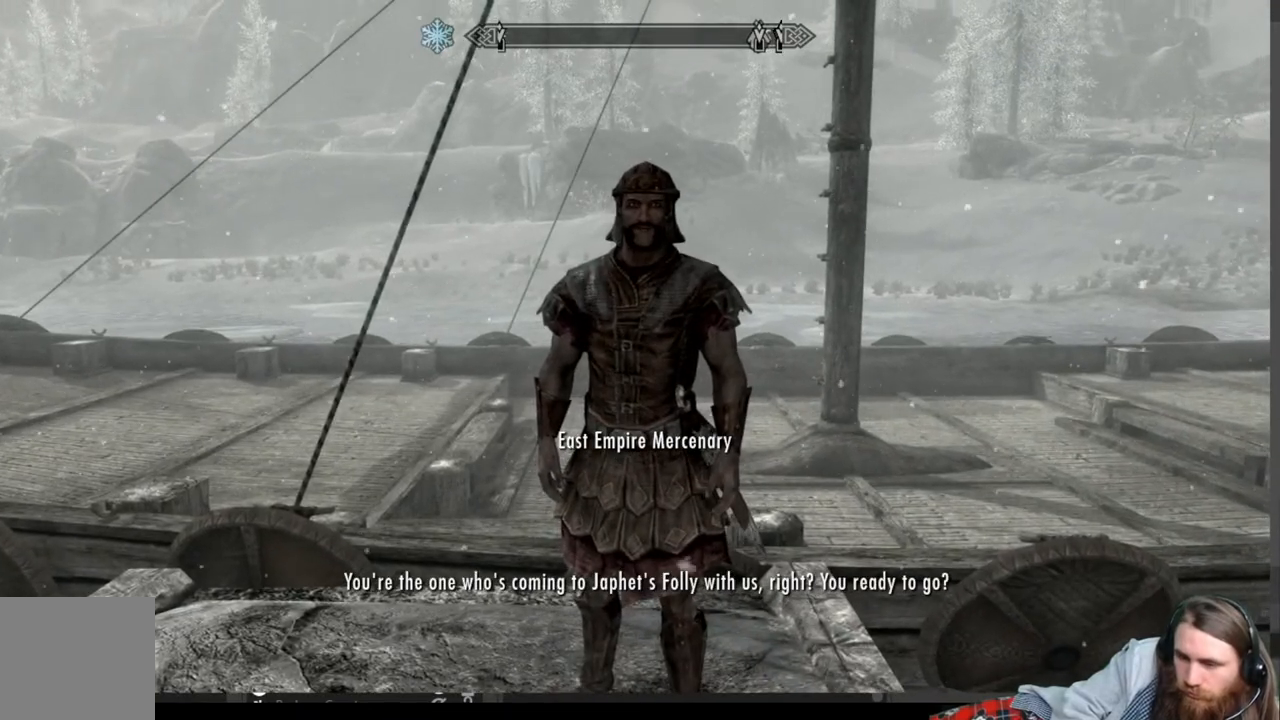
{"buttons": [], "left_stick": "center", "right_stick": "center", "events": []}
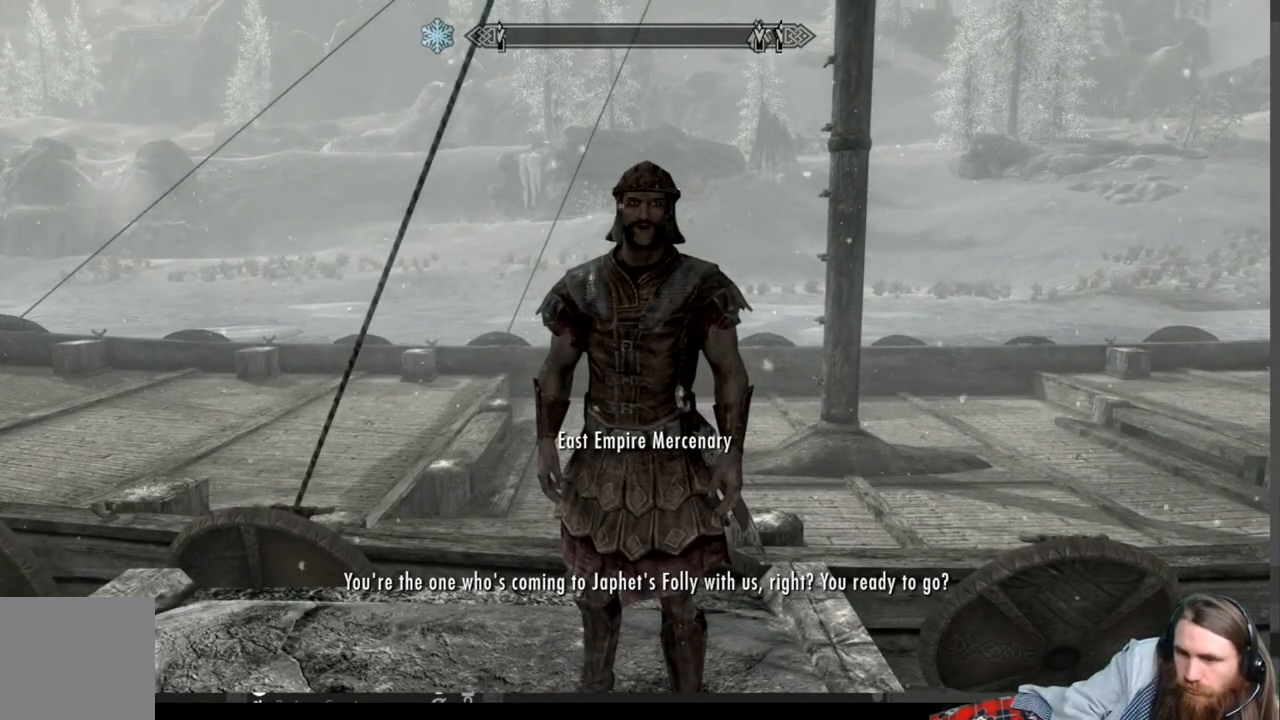
{"buttons": [], "left_stick": "center", "right_stick": "center", "events": []}
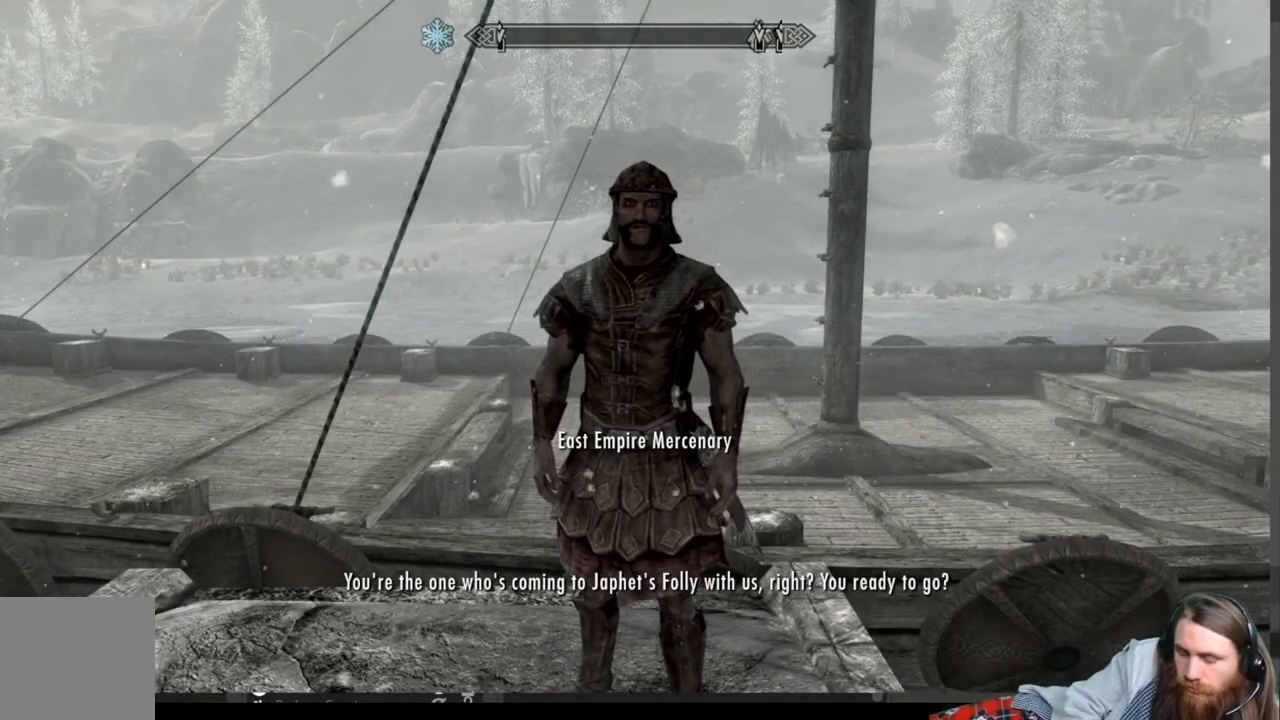
{"buttons": [], "left_stick": "center", "right_stick": "center", "events": []}
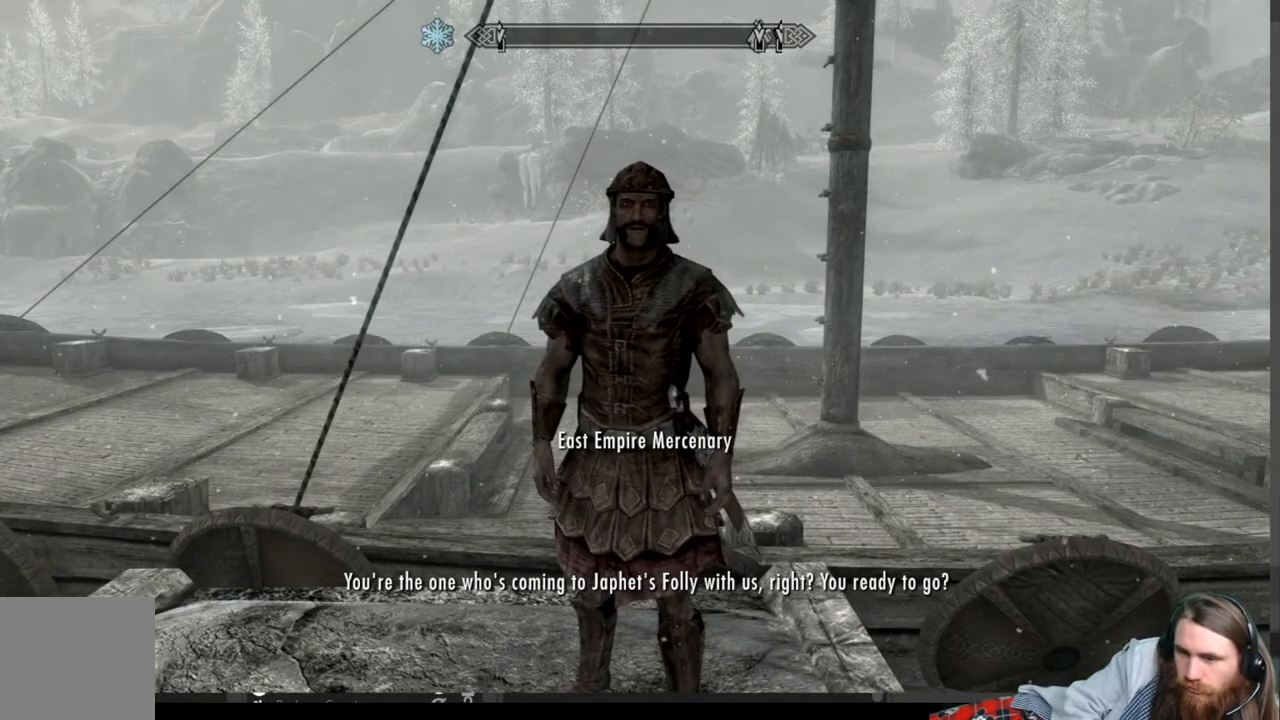
{"buttons": [], "left_stick": "center", "right_stick": "center", "events": []}
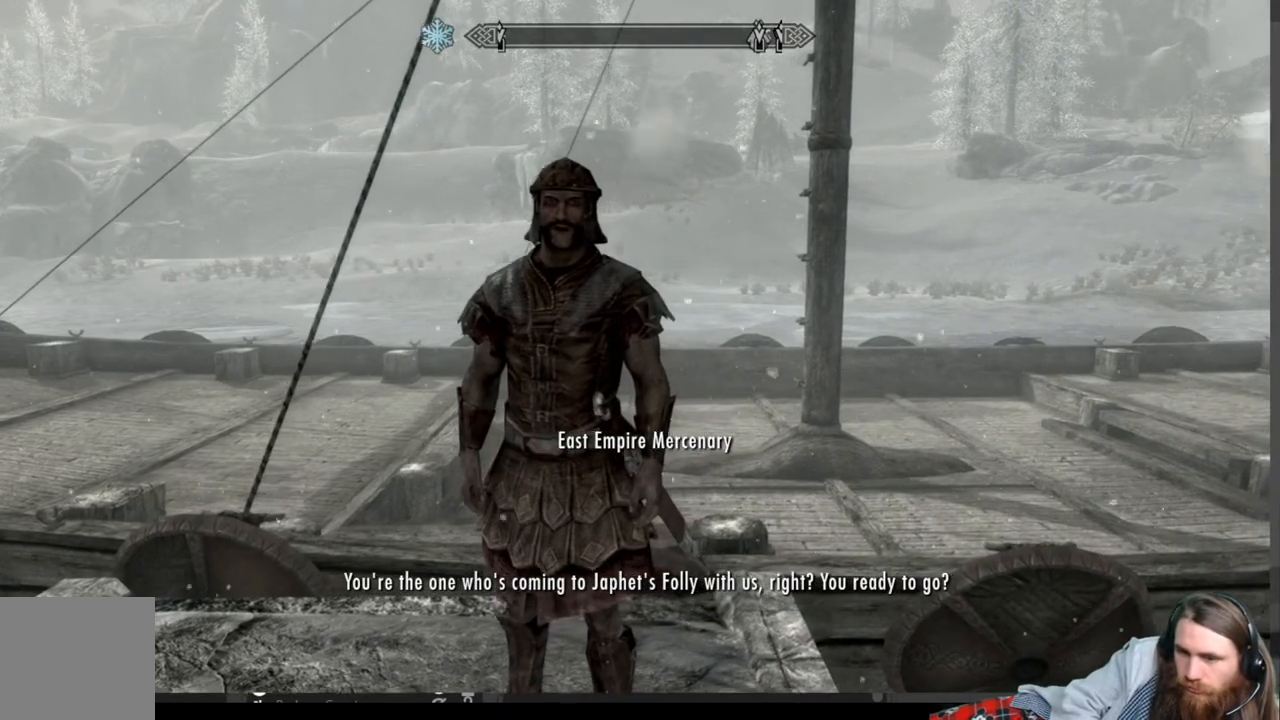
{"buttons": [], "left_stick": "center", "right_stick": "center", "events": [[267, "A", "down"], [450, "A", "up"]]}
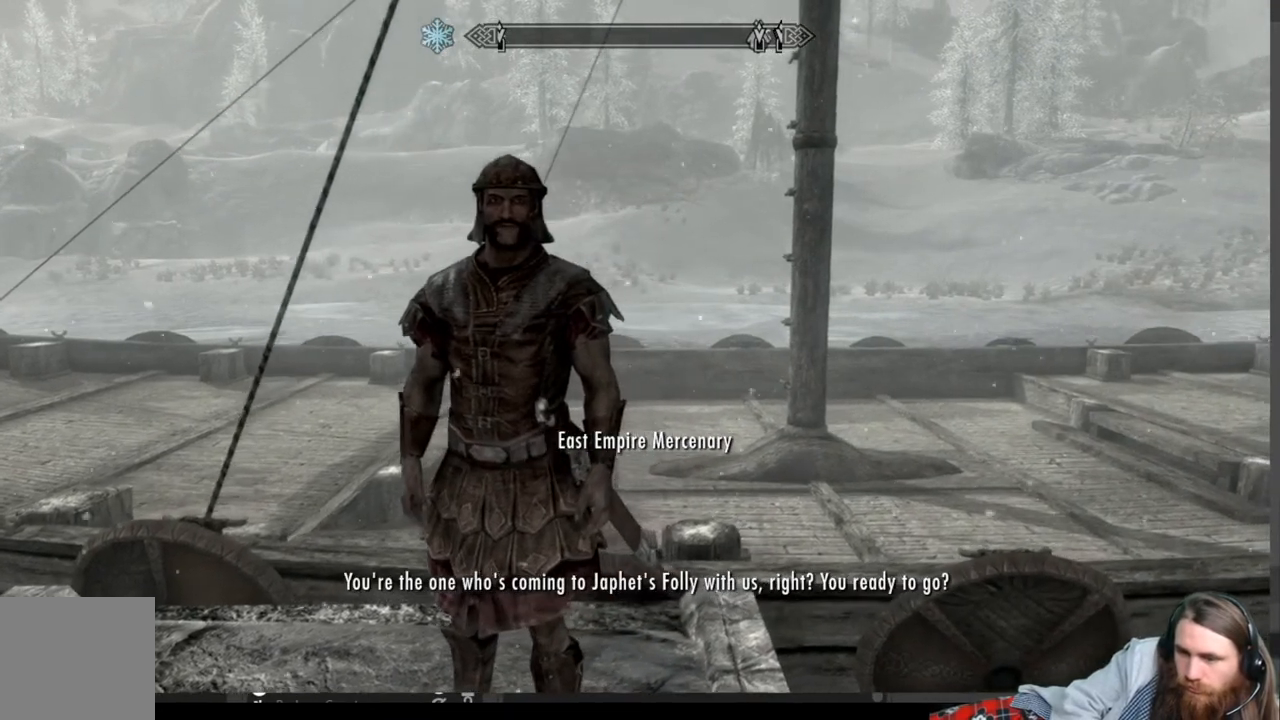
{"buttons": [], "left_stick": "center", "right_stick": "center", "events": []}
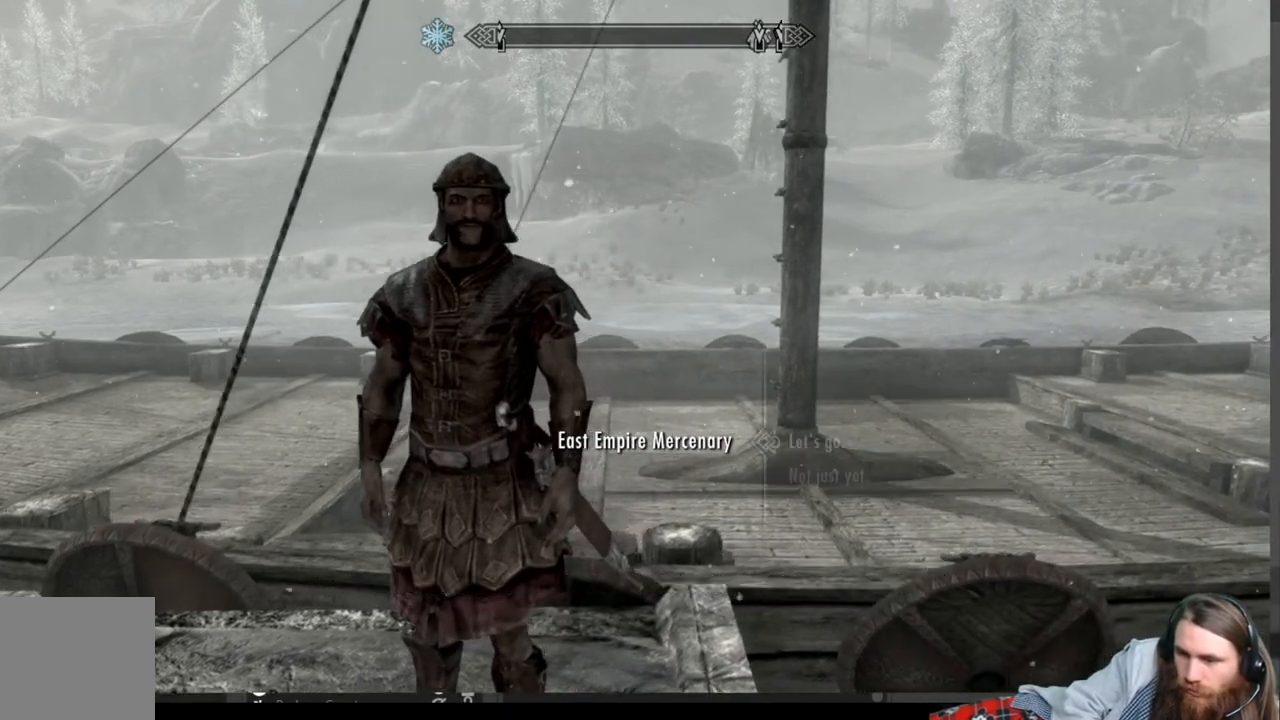
{"buttons": [], "left_stick": "center", "right_stick": "center", "events": []}
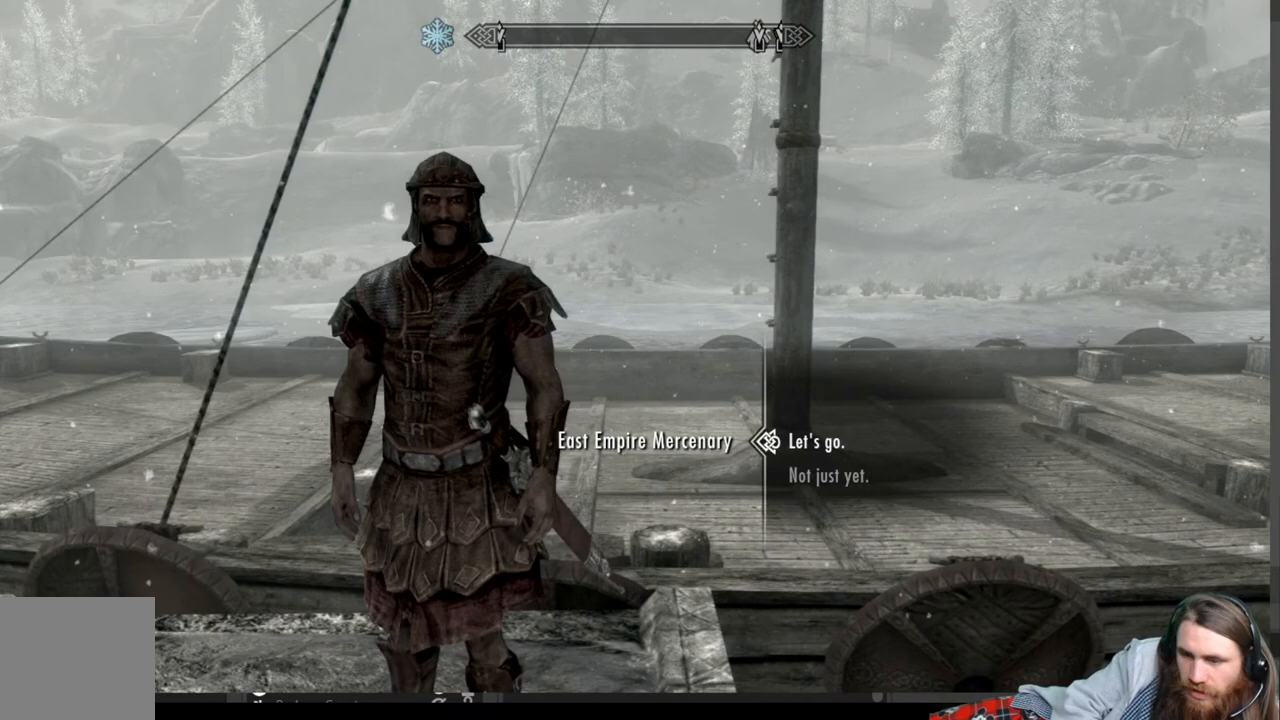
{"buttons": [], "left_stick": "center", "right_stick": "center", "events": []}
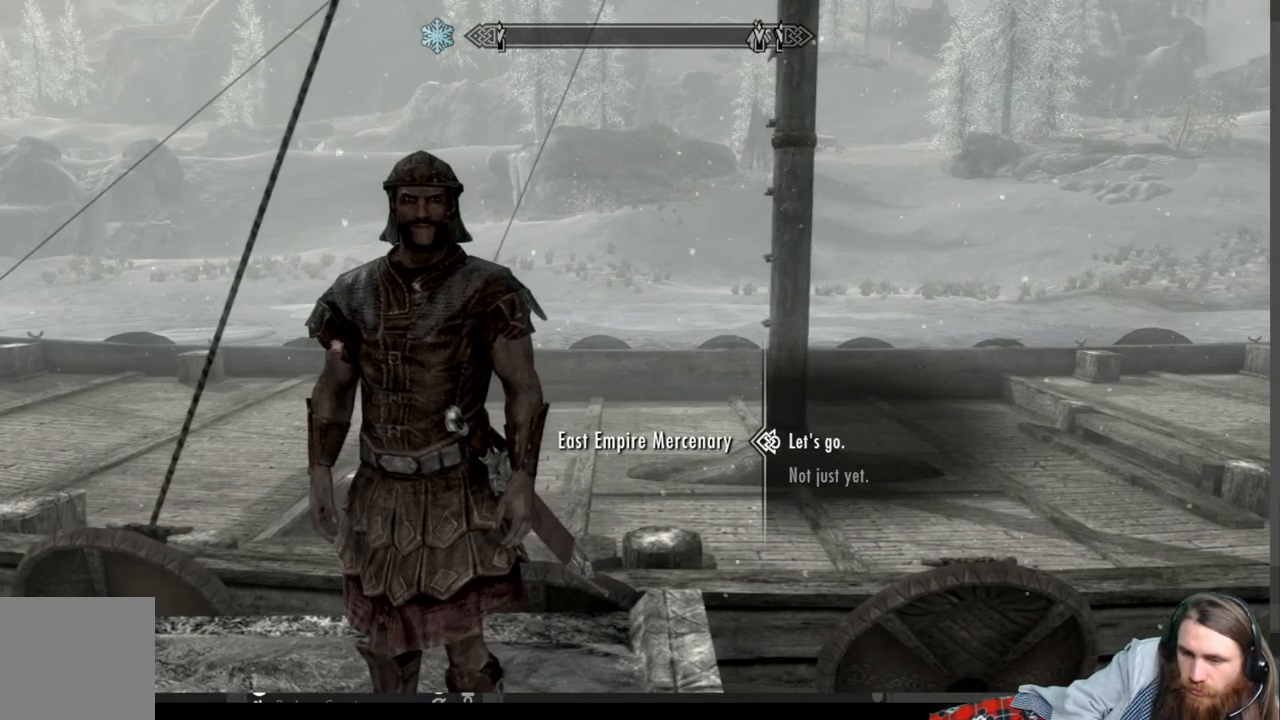
{"buttons": [], "left_stick": "center", "right_stick": "center", "events": [[83, "A", "down"], [283, "A", "up"]]}
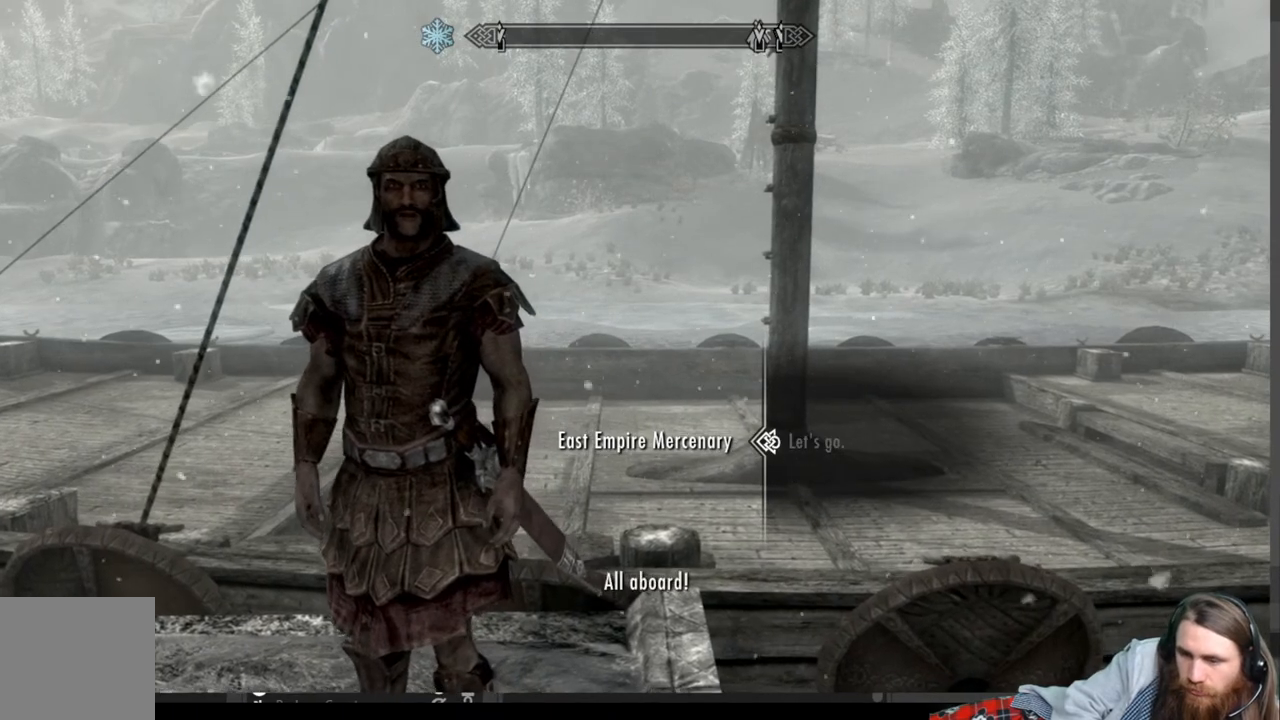
{"buttons": [], "left_stick": "center", "right_stick": "center", "events": []}
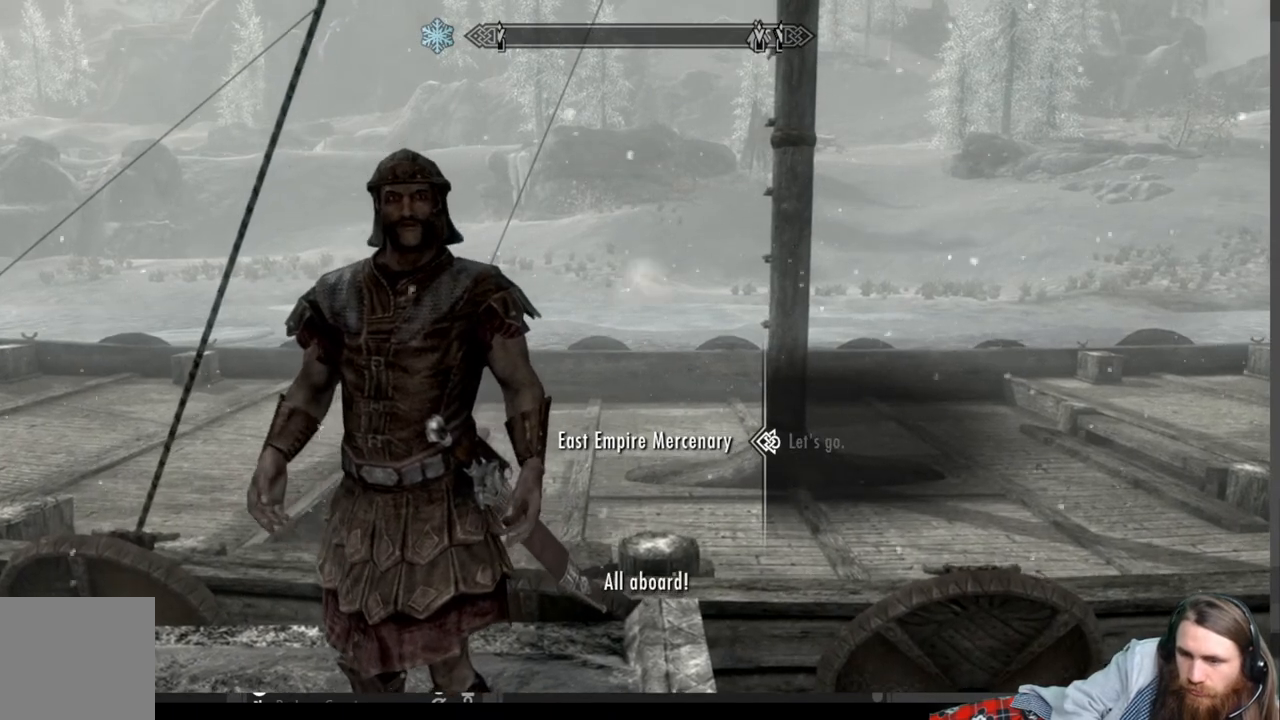
{"buttons": [], "left_stick": "center", "right_stick": "center", "events": []}